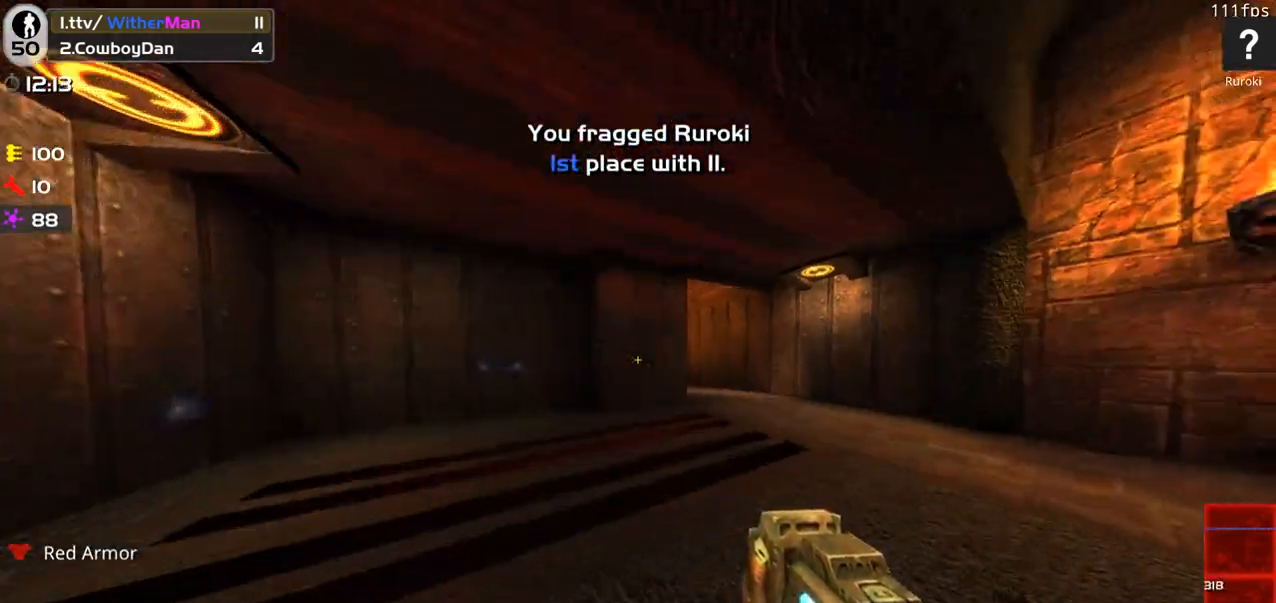
Gameplay with keyboard and mouse; each line is a JSON object with the keys and mouse buttons held at the frame after it. "events" lists presses ("down") and releases ("up") of "1", "2", "3", "4", "5", "a", "alt", "c", "caps_lock", "ctrl", "d", "e", "f", "g", "q", "r", "s", "shift", "space", "t", "tab", "v", "w", "x", "z", "mouse_left", "mouse_wheel" and "mouse_right" between this image and that frame as [ms after this image, input, new state], when the widget could be followed in between. "mouse_left", "mouse_wheel", "mouse_right" = the "left", "wheel", "right" buttons of the "mouse" list. No other keys are recorded. "wheel" means that the mouse wheel is clicked or scrolled. Not read: mouse_move.
{"keys": ["w"], "mouse": [], "events": [[183, "d", "up"]]}
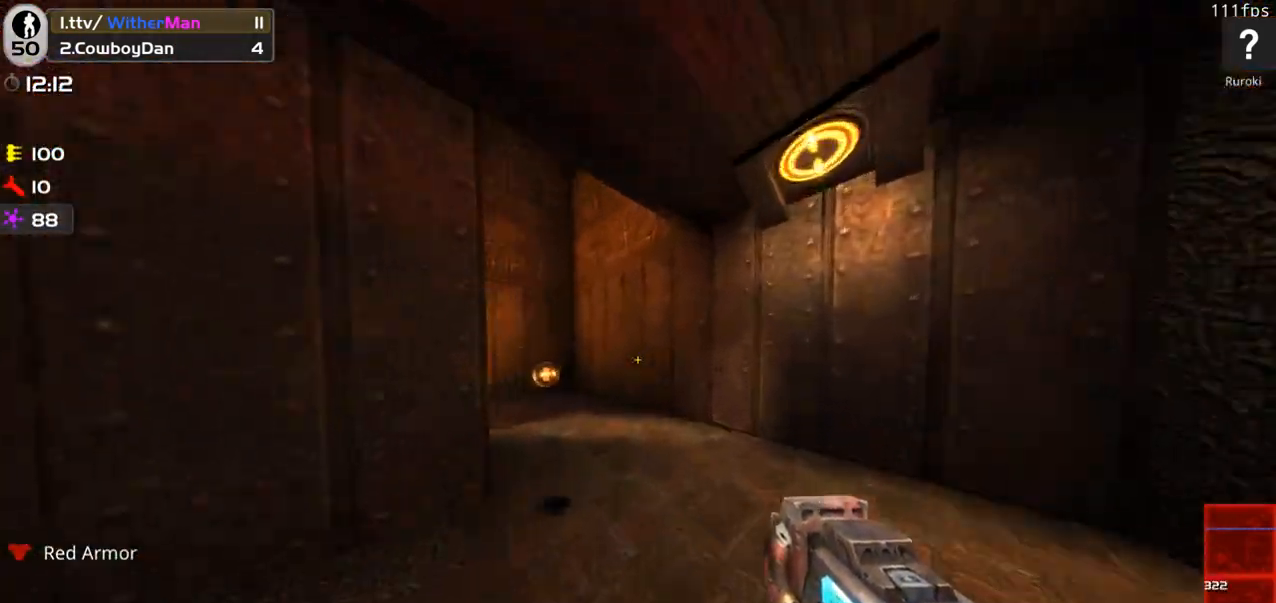
{"keys": ["w"], "mouse": [], "events": []}
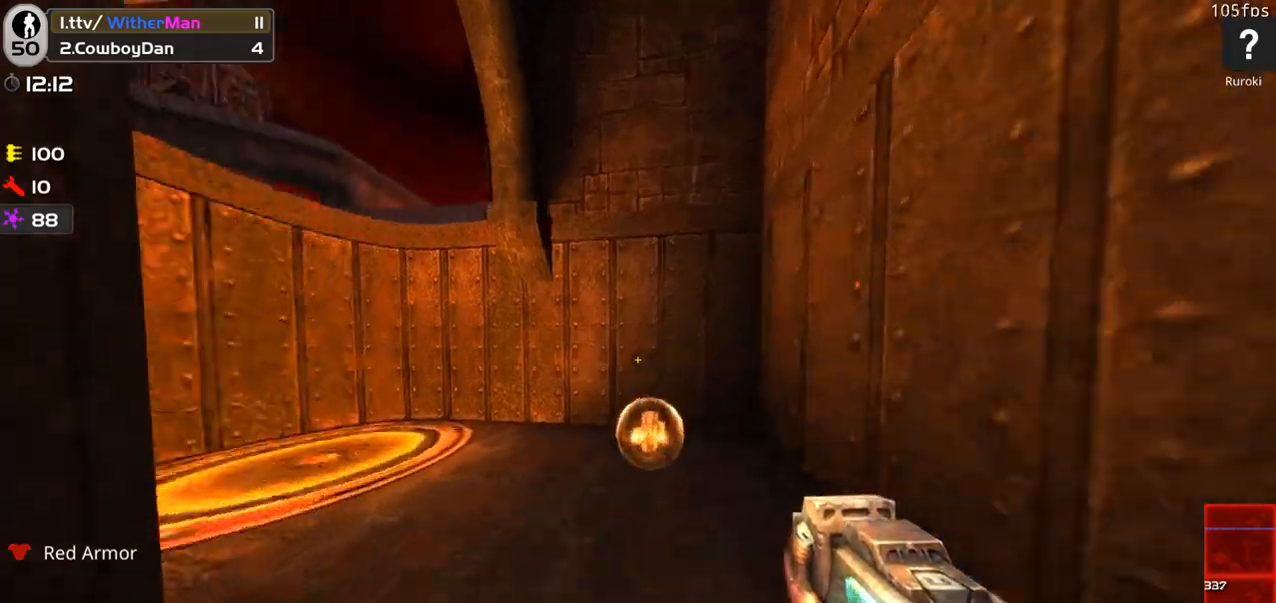
{"keys": ["w"], "mouse": [], "events": [[17, "d", "down"], [67, "d", "up"], [117, "a", "down"], [400, "a", "up"]]}
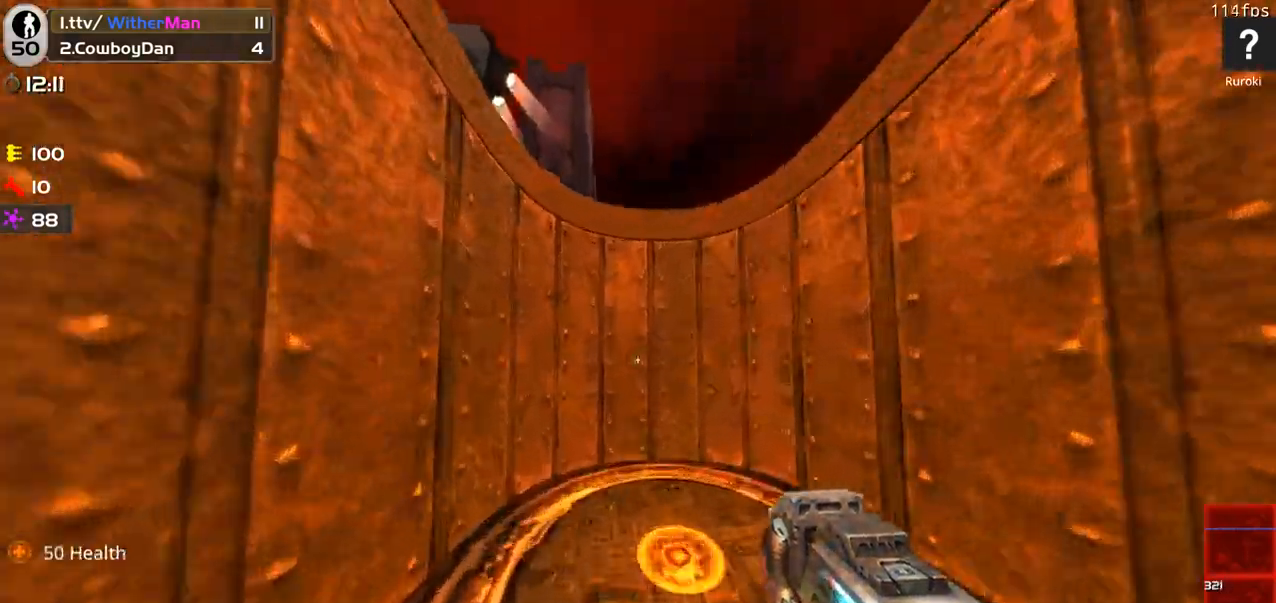
{"keys": ["d", "w"], "mouse": [], "events": [[317, "d", "down"]]}
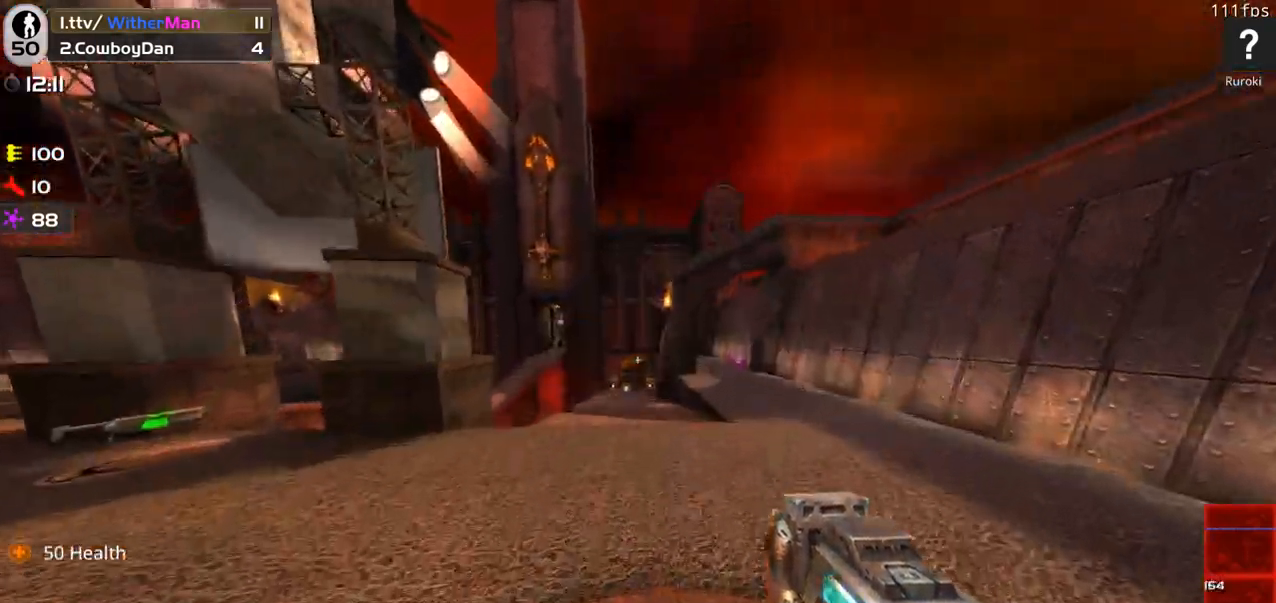
{"keys": ["a", "w"], "mouse": [], "events": [[50, "a", "down"], [50, "d", "up"], [200, "w", "up"], [433, "w", "down"]]}
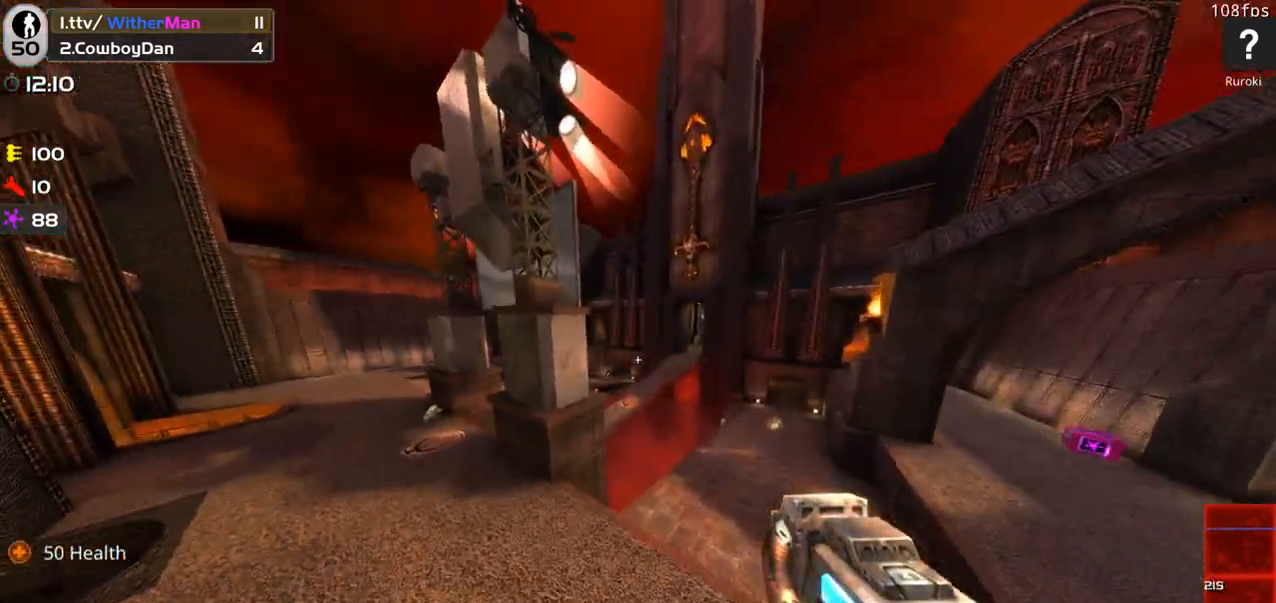
{"keys": ["a"], "mouse": [], "events": [[117, "w", "up"]]}
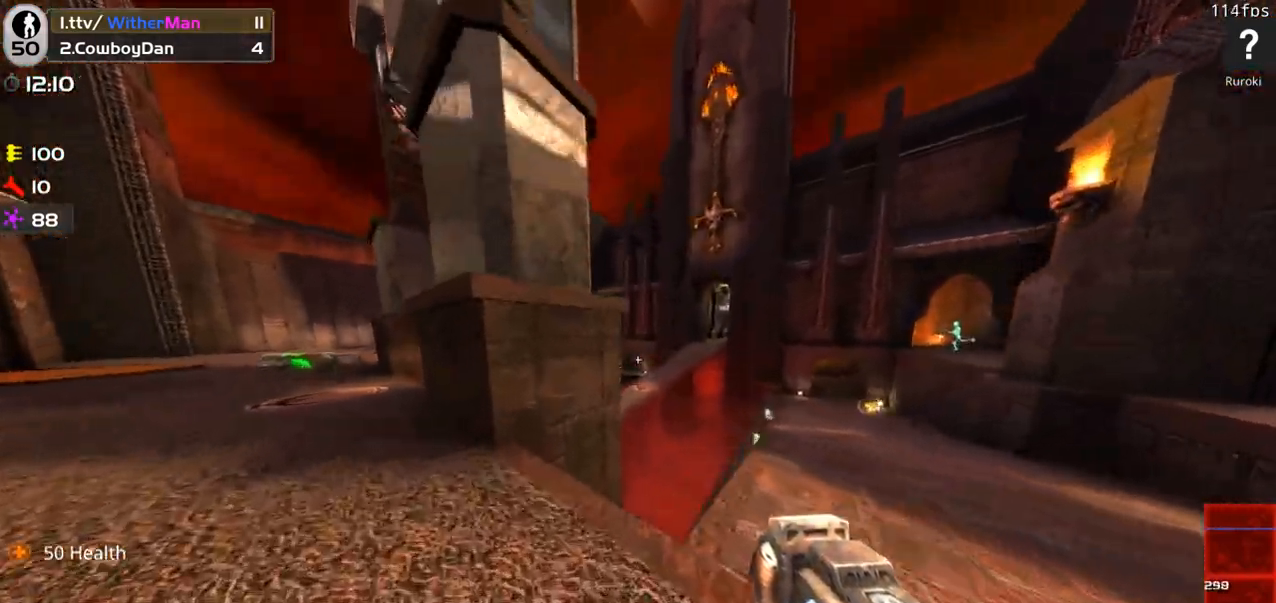
{"keys": ["a", "w"], "mouse": [], "events": [[133, "w", "down"], [217, "a", "up"], [367, "a", "down"]]}
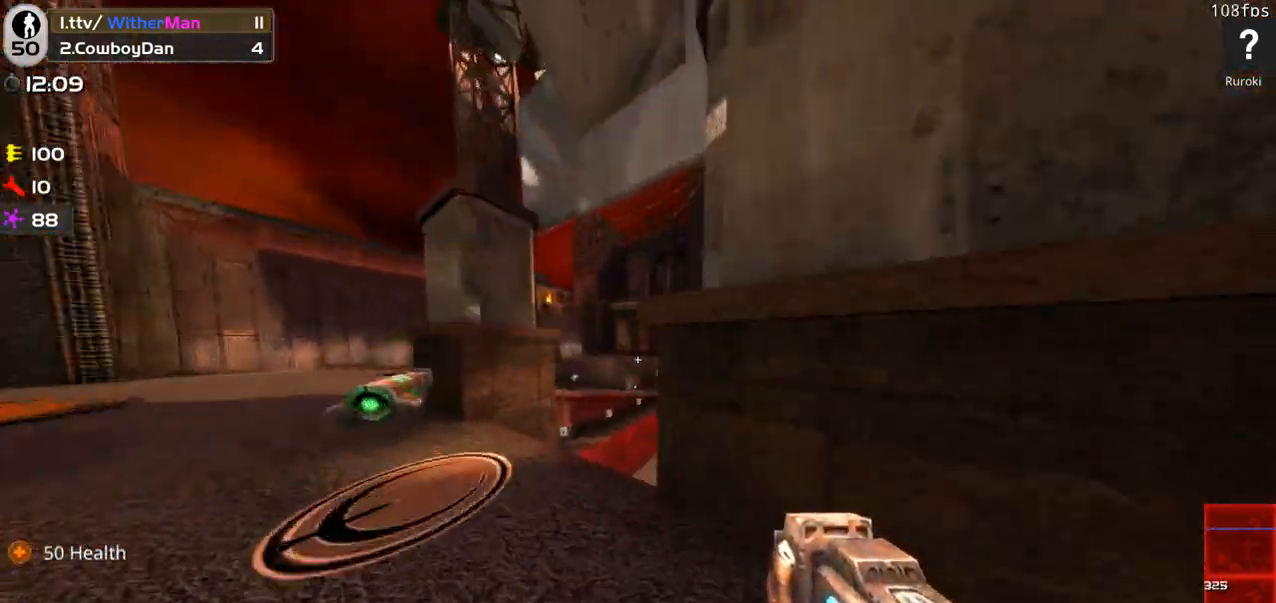
{"keys": ["a"], "mouse": ["left"], "events": [[100, "w", "up"], [233, "mouse_left", "down"]]}
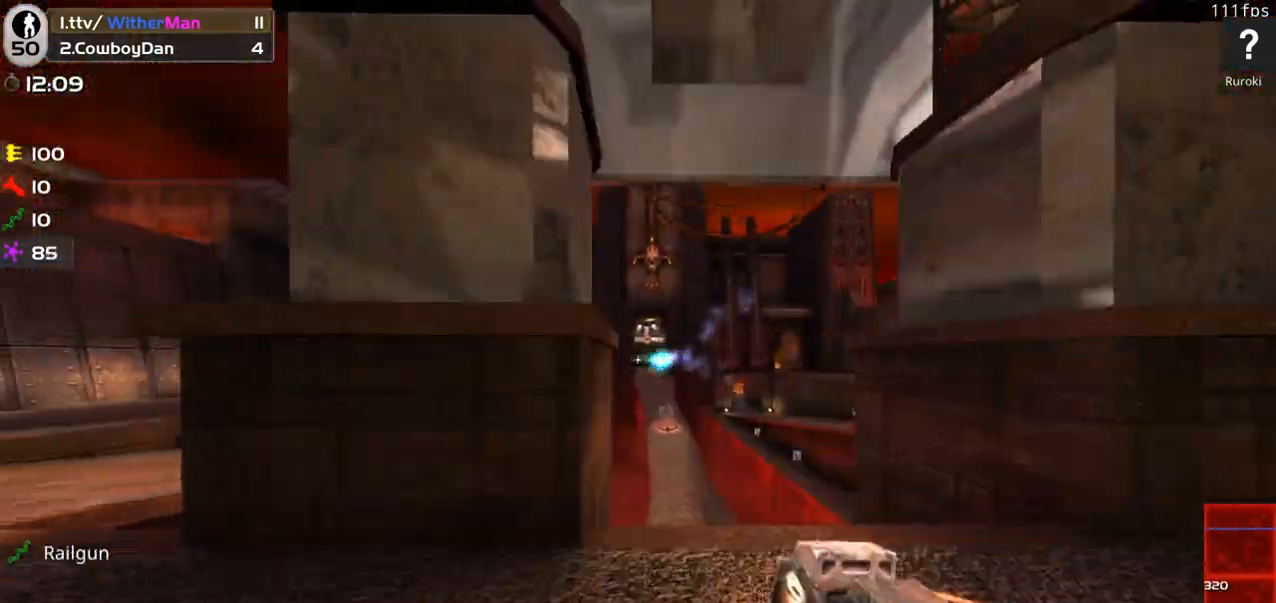
{"keys": ["a", "w"], "mouse": [], "events": [[67, "mouse_left", "up"], [117, "w", "down"]]}
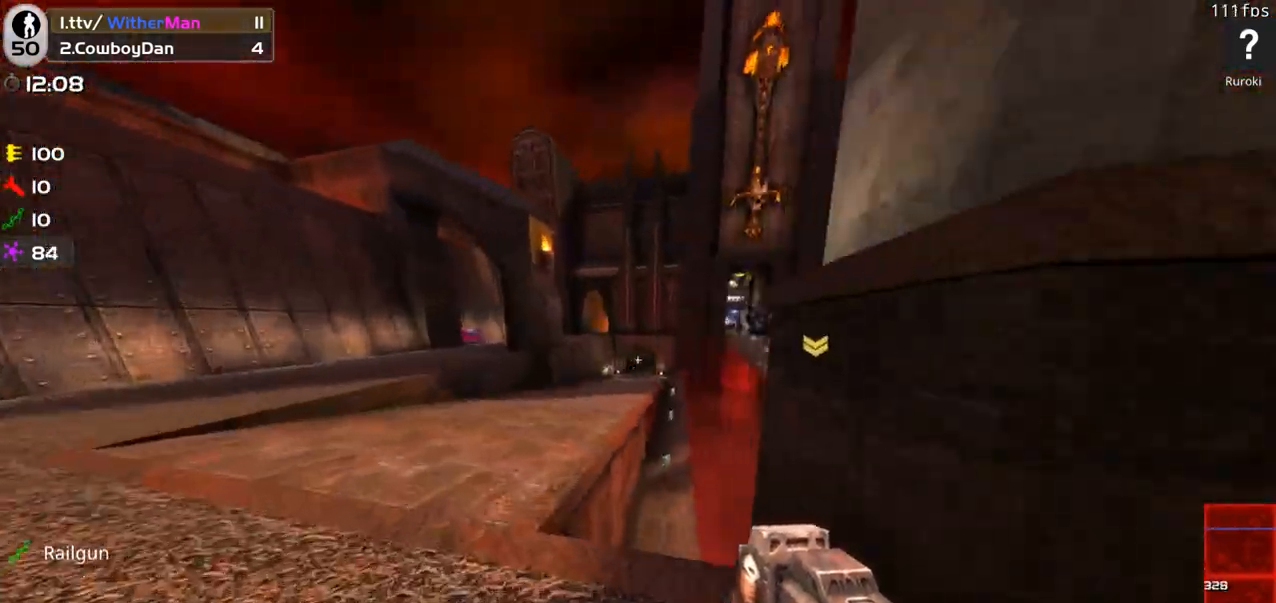
{"keys": ["w"], "mouse": ["left"], "events": [[33, "mouse_left", "down"], [317, "a", "up"]]}
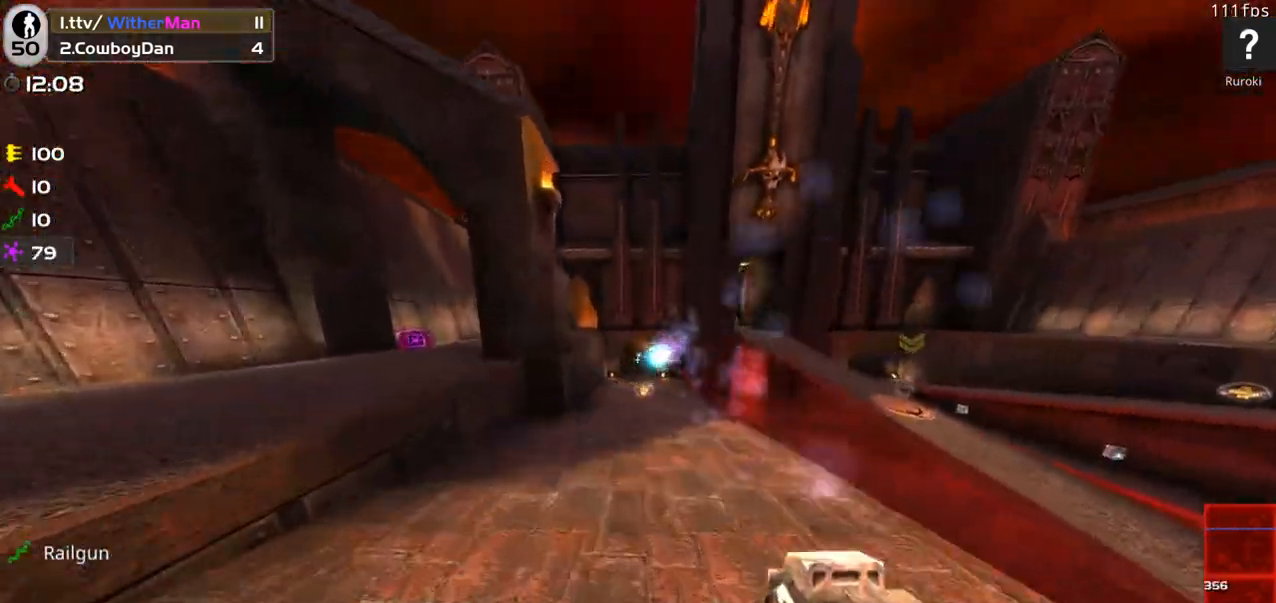
{"keys": ["w"], "mouse": ["left"], "events": [[50, "d", "down"], [200, "d", "up"], [333, "a", "down"], [483, "a", "up"]]}
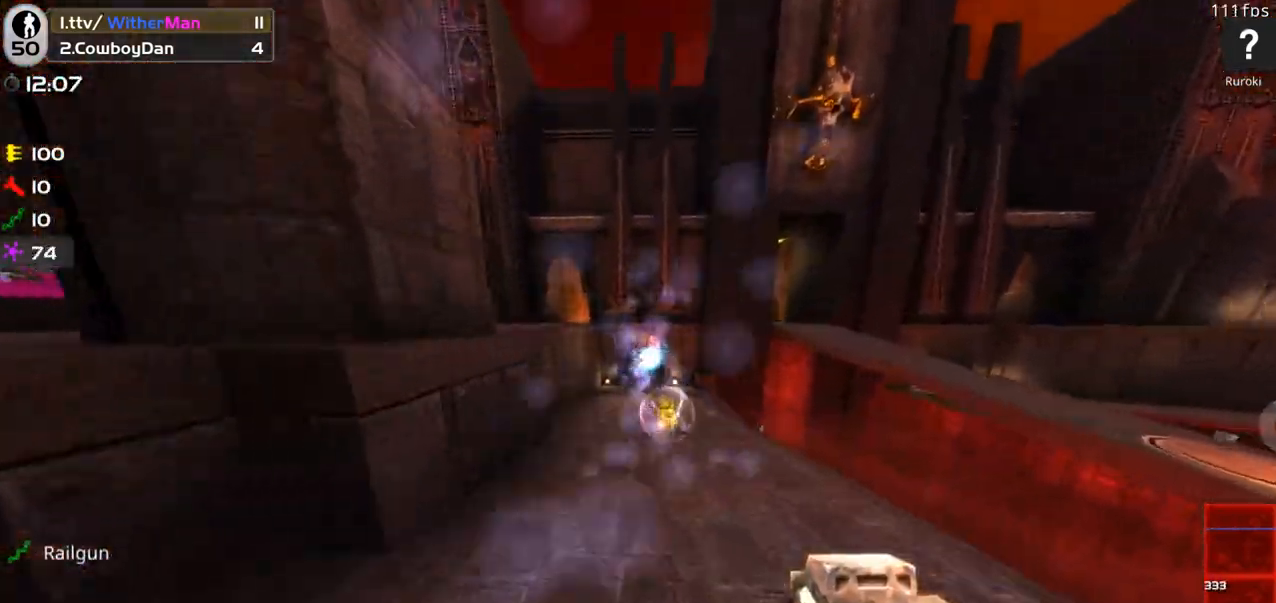
{"keys": ["d"], "mouse": [], "events": [[17, "w", "up"], [117, "s", "down"], [217, "d", "down"], [350, "mouse_left", "up"], [400, "s", "up"]]}
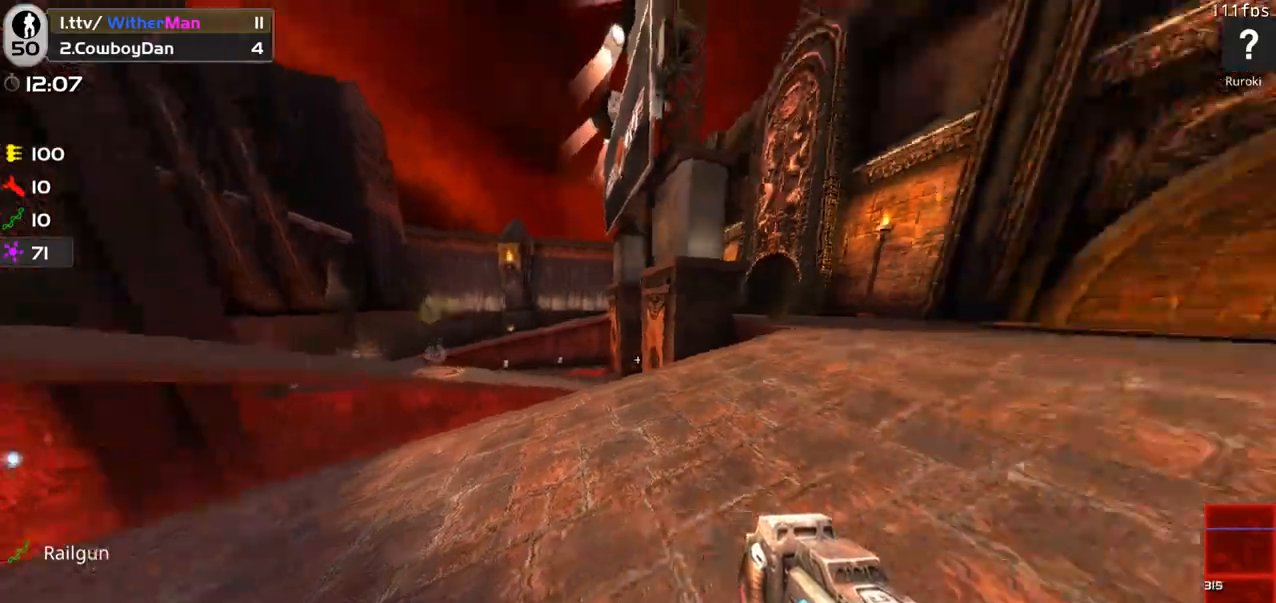
{"keys": ["d", "w"], "mouse": [], "events": [[33, "w", "down"], [317, "d", "up"], [433, "d", "down"]]}
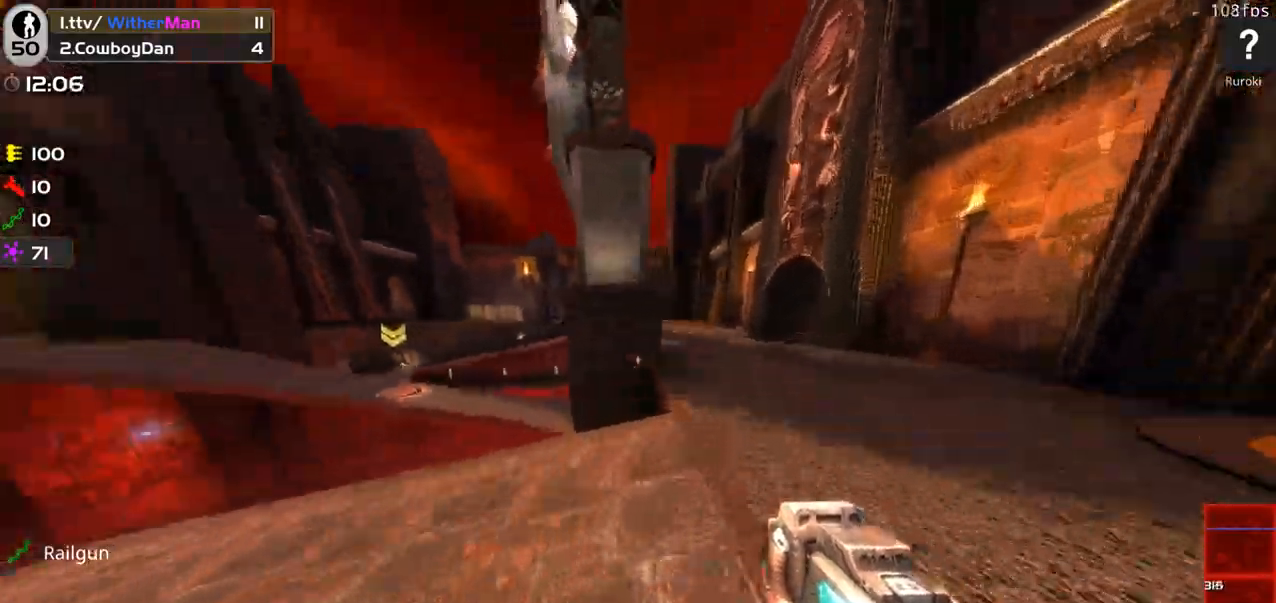
{"keys": ["w"], "mouse": [], "events": [[483, "d", "up"]]}
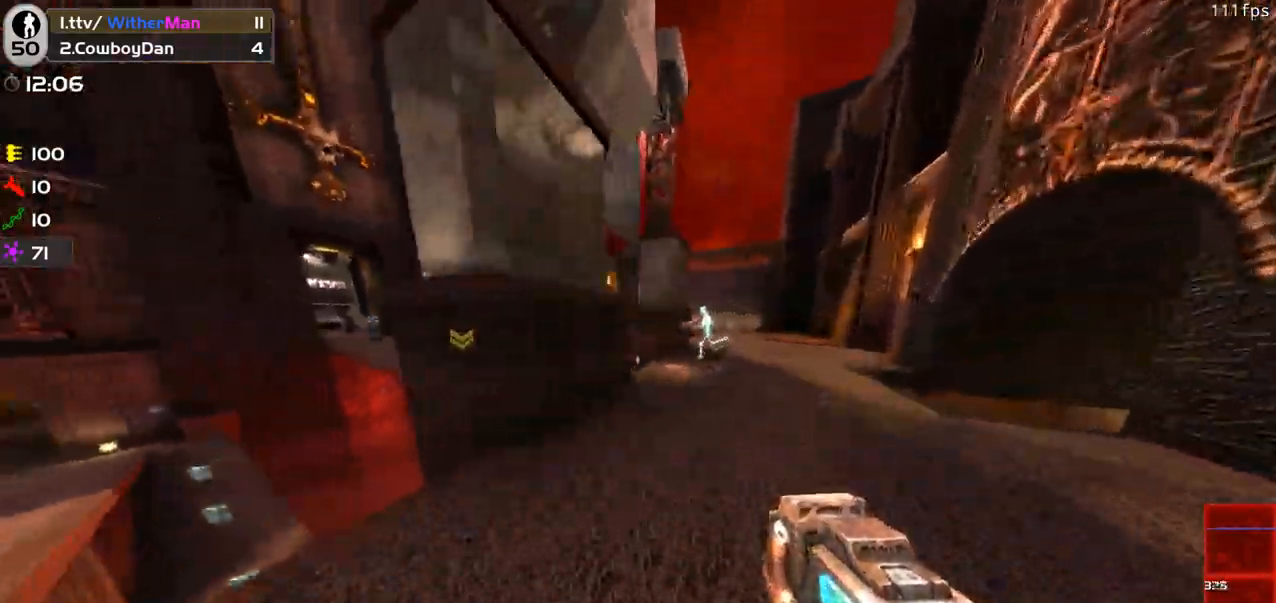
{"keys": ["w"], "mouse": ["left"], "events": [[117, "d", "down"], [167, "mouse_left", "down"], [300, "w", "up"], [350, "w", "down"], [400, "d", "up"]]}
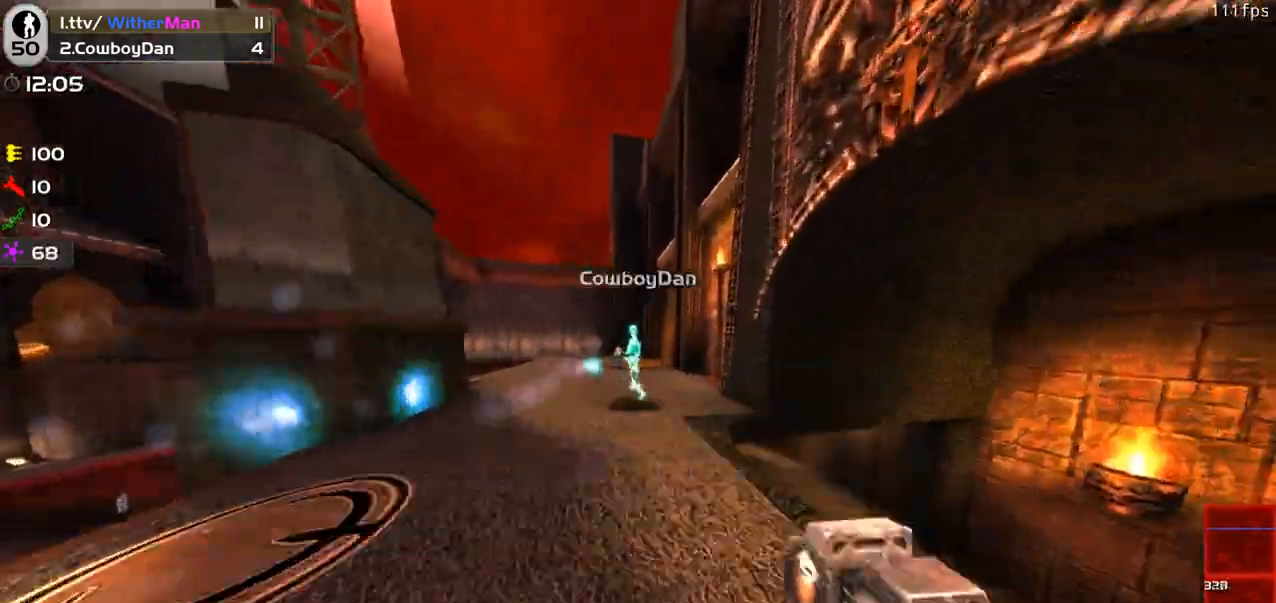
{"keys": ["a", "w"], "mouse": ["left"], "events": [[133, "d", "down"], [183, "a", "down"], [183, "d", "up"]]}
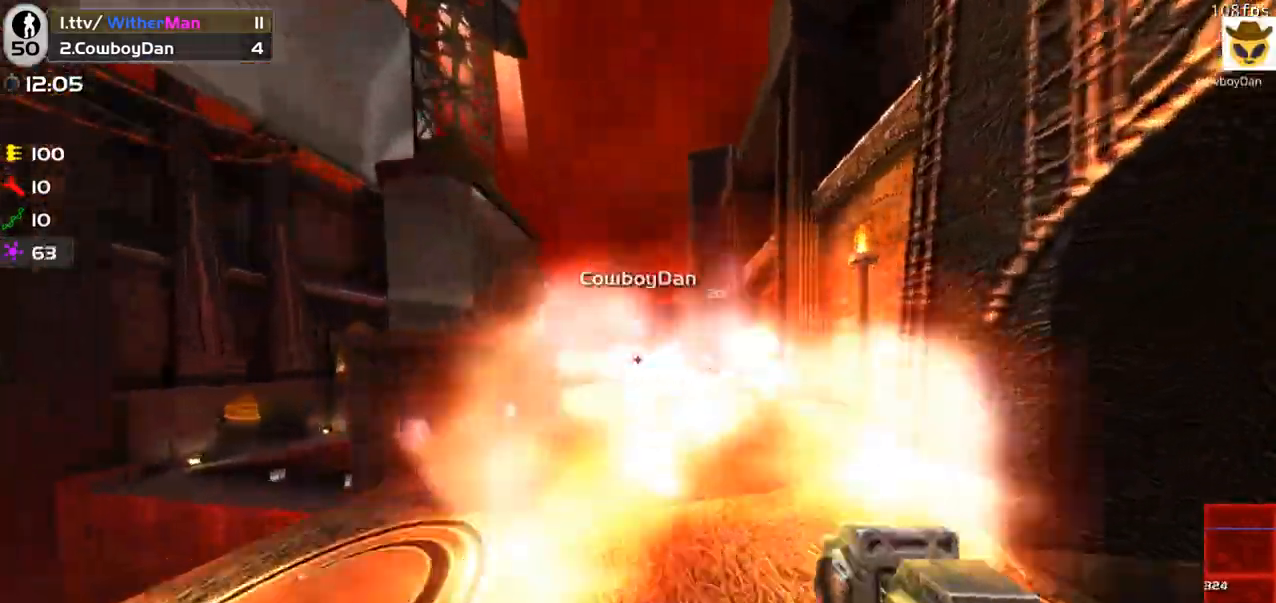
{"keys": ["a", "d"], "mouse": ["left"], "events": [[50, "a", "up"], [50, "d", "down"], [150, "space", "down"], [283, "space", "up"], [467, "a", "down"], [467, "w", "up"]]}
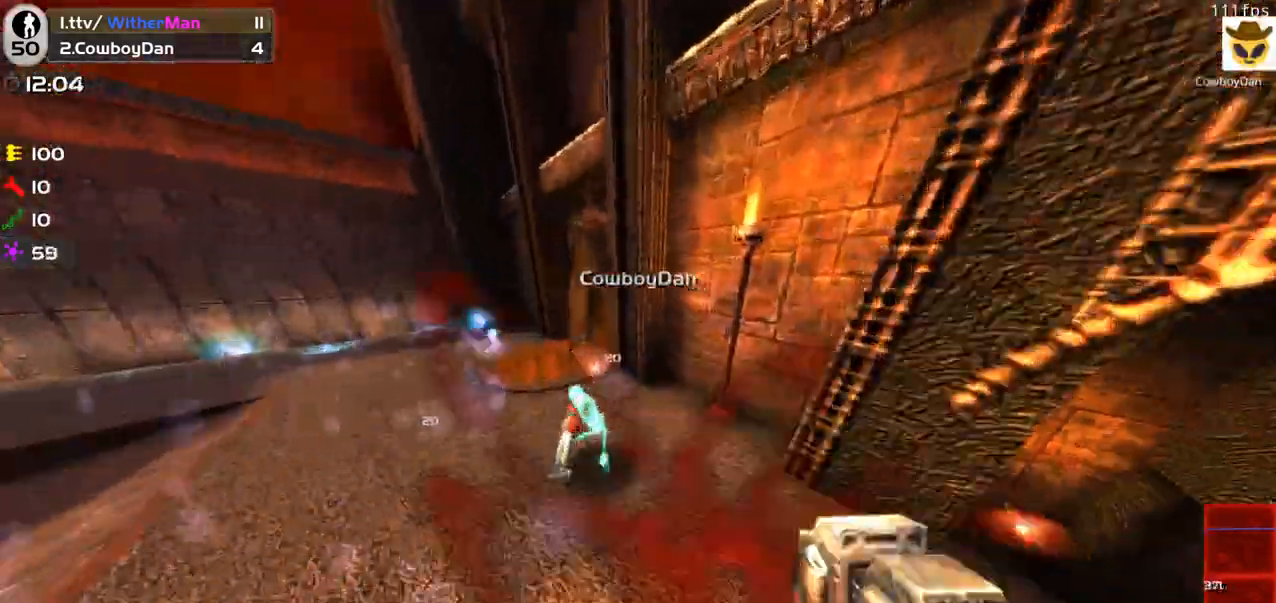
{"keys": ["d"], "mouse": ["left"], "events": [[17, "d", "up"], [300, "d", "down"], [350, "a", "up"]]}
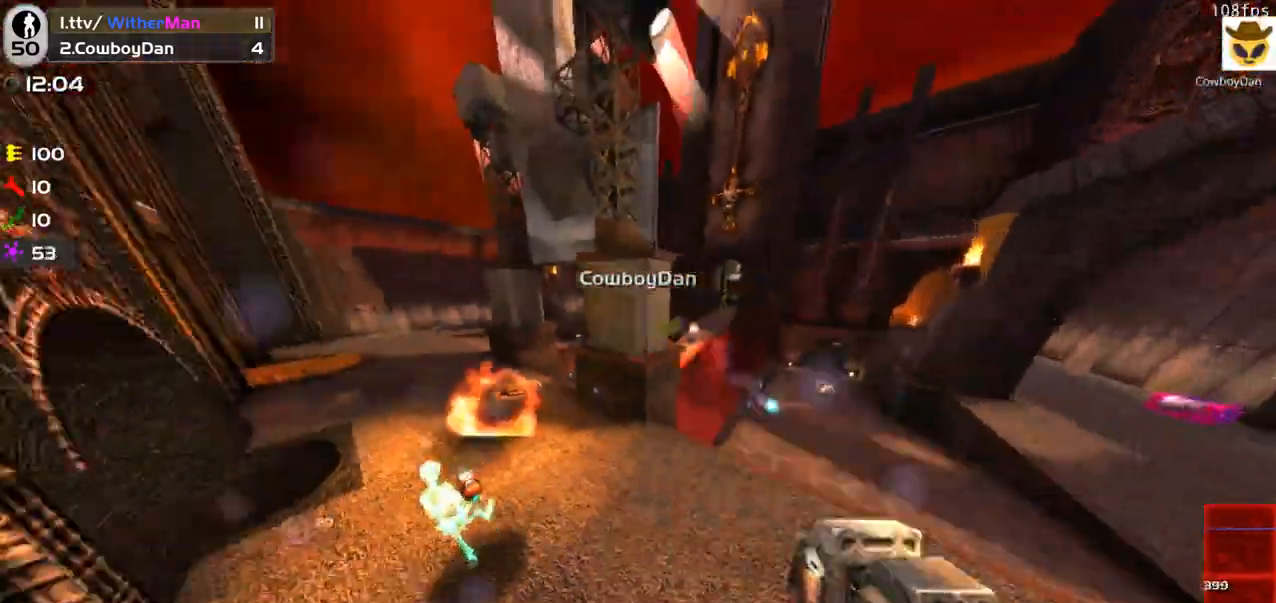
{"keys": ["d", "s"], "mouse": ["left"], "events": [[83, "w", "down"], [217, "w", "up"], [317, "s", "down"]]}
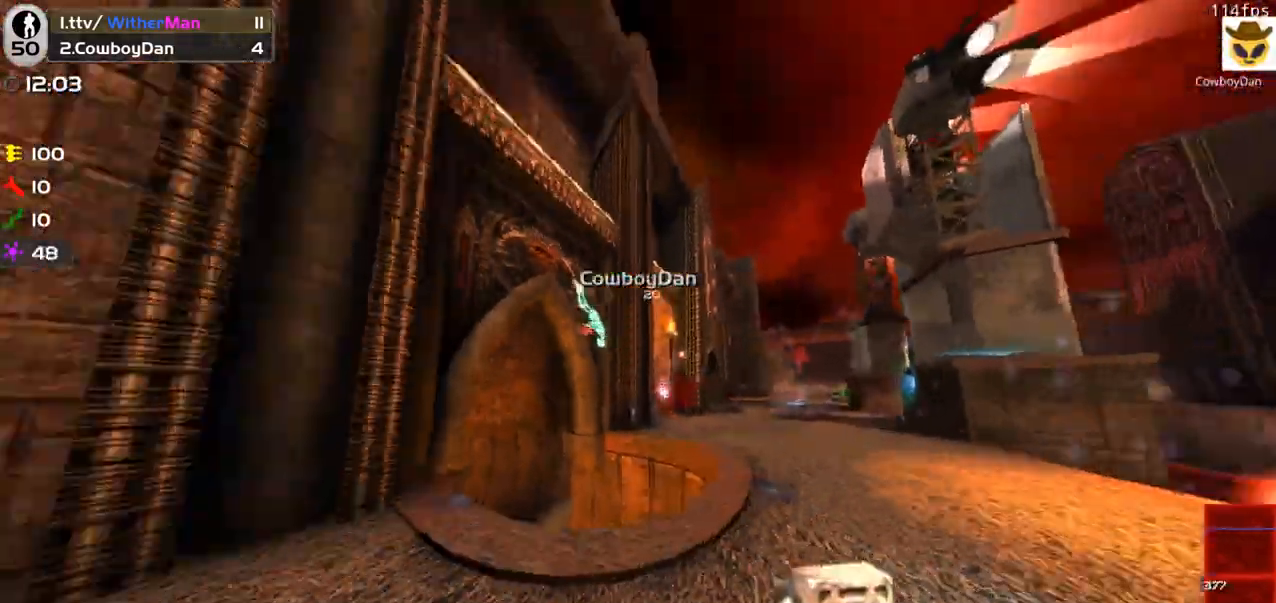
{"keys": ["d", "w"], "mouse": ["left"], "events": [[50, "a", "down"], [100, "d", "up"], [100, "s", "up"], [200, "w", "down"], [233, "a", "up"], [333, "a", "down"], [383, "w", "up"], [433, "a", "up"], [433, "d", "down"], [483, "w", "down"]]}
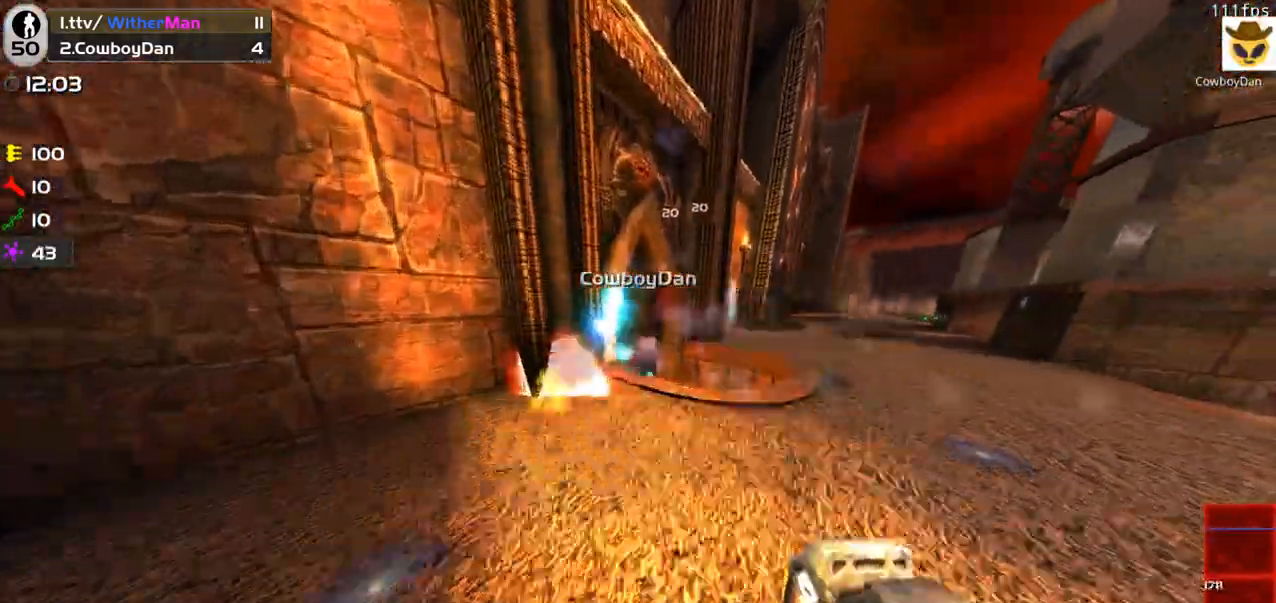
{"keys": ["w"], "mouse": [], "events": [[167, "mouse_left", "up"], [300, "mouse_wheel", "down"], [350, "mouse_wheel", "up"], [483, "d", "up"]]}
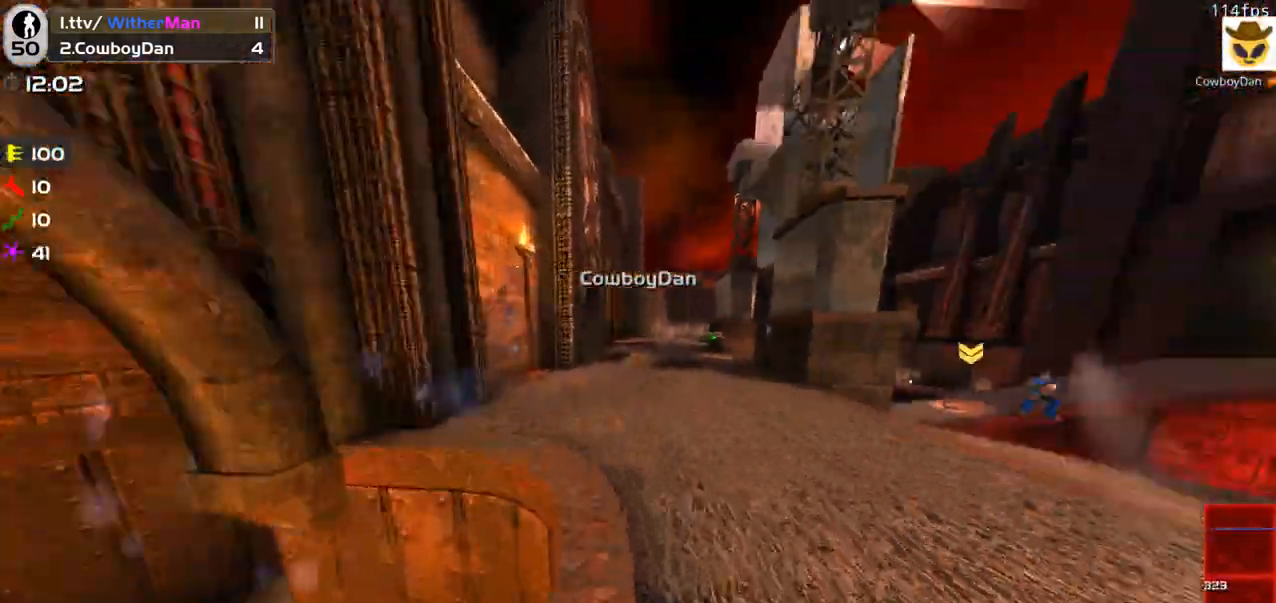
{"keys": ["w"], "mouse": [], "events": [[33, "a", "down"], [83, "space", "down"], [183, "a", "up"], [183, "d", "down"], [267, "space", "up"], [500, "d", "up"]]}
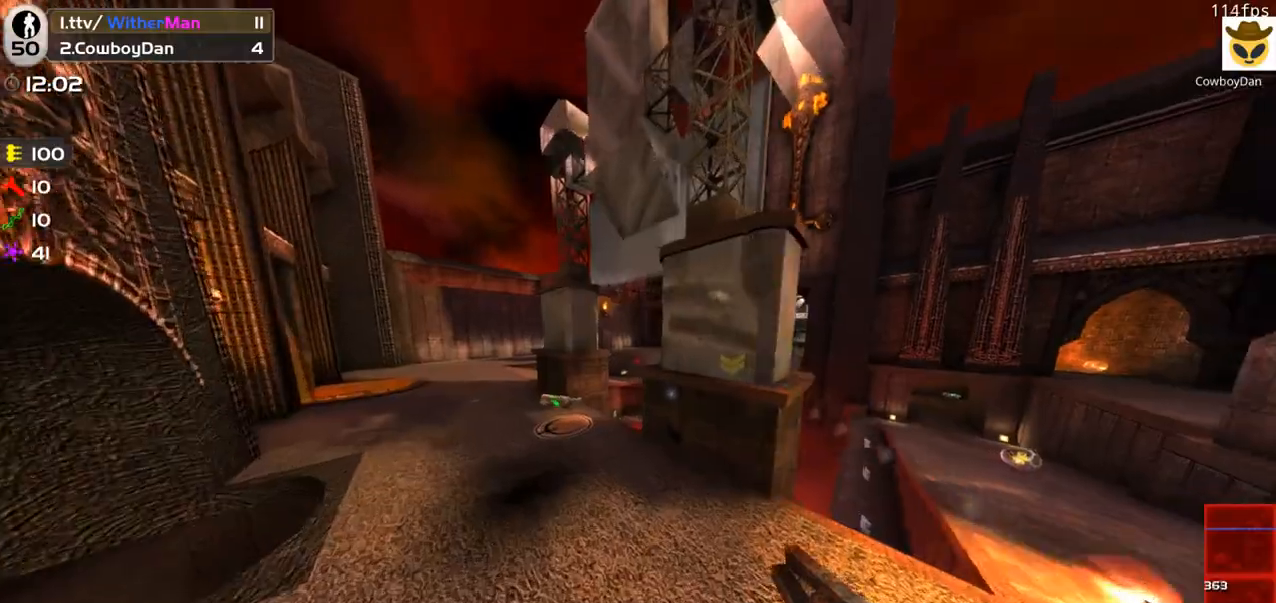
{"keys": ["d", "w"], "mouse": [], "events": [[433, "d", "down"]]}
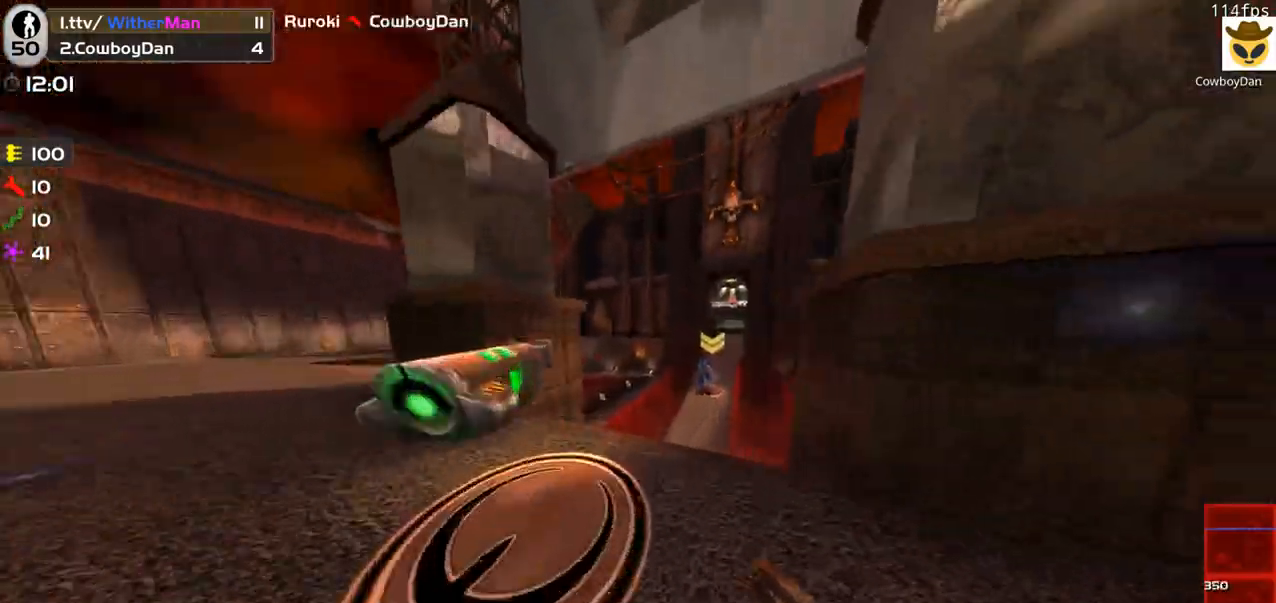
{"keys": ["w"], "mouse": [], "events": [[17, "space", "down"], [217, "space", "up"], [450, "d", "up"]]}
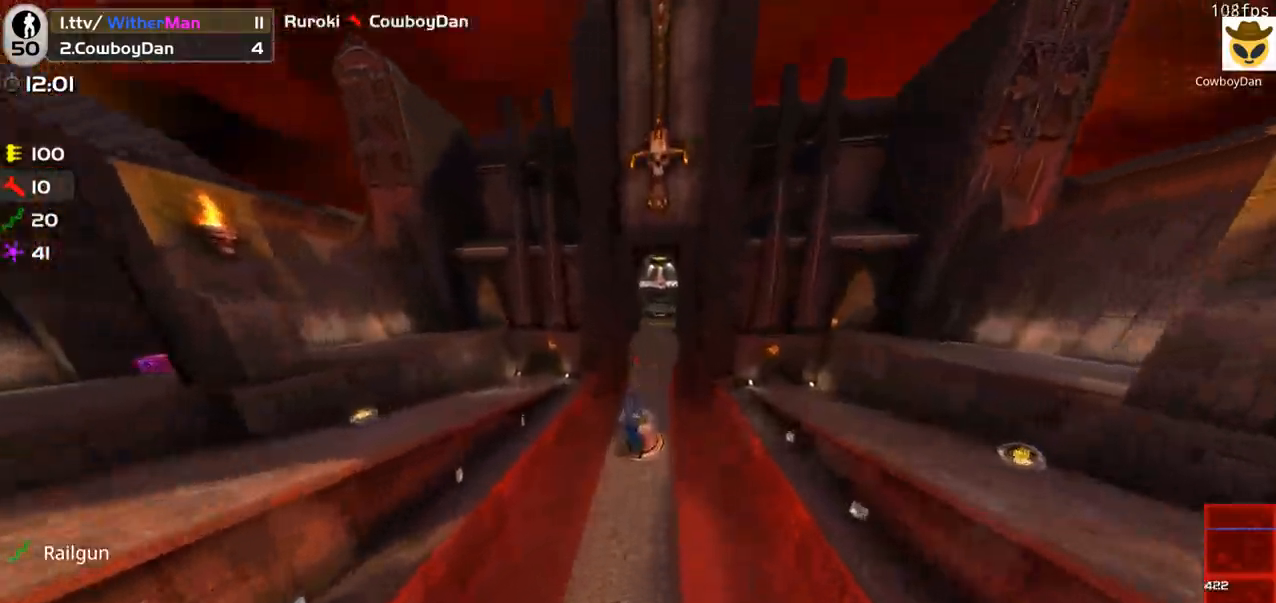
{"keys": ["d", "w"], "mouse": ["left"], "events": [[267, "mouse_left", "down"], [467, "d", "down"]]}
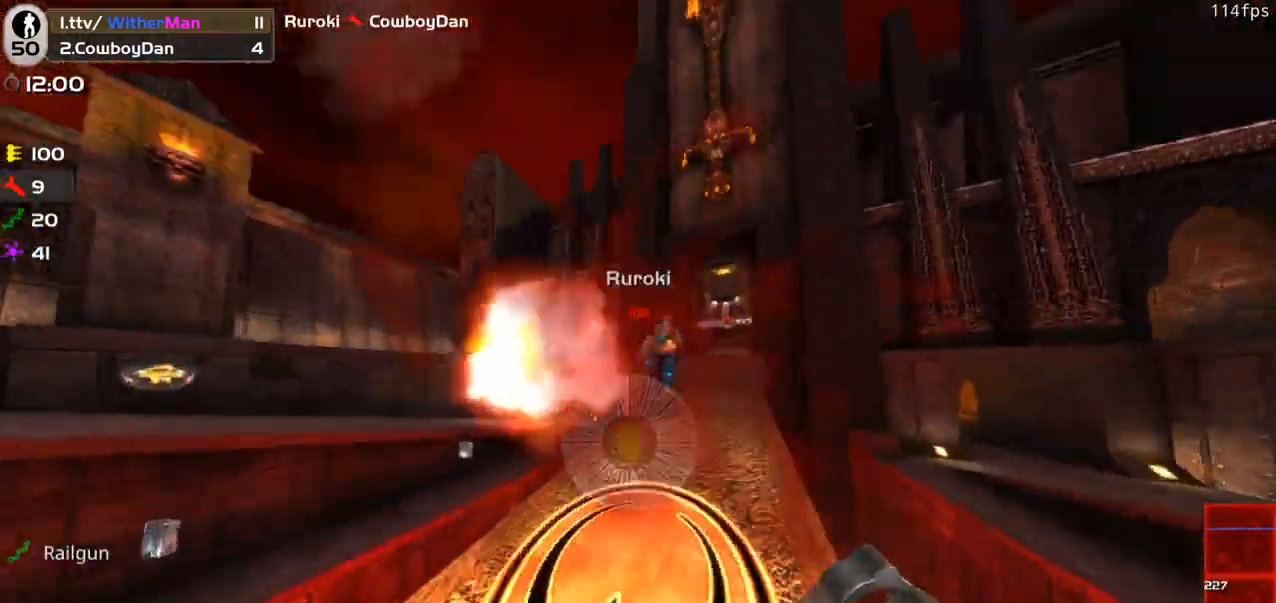
{"keys": ["a"], "mouse": [], "events": [[50, "mouse_left", "up"], [100, "d", "up"], [383, "a", "down"], [483, "w", "up"]]}
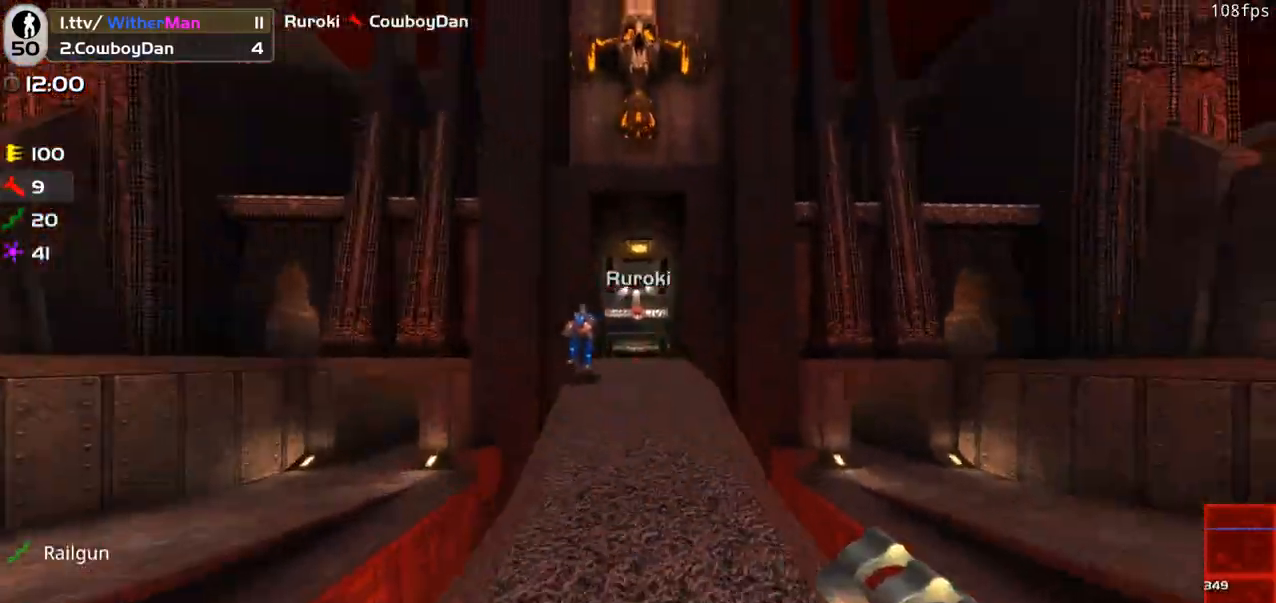
{"keys": ["w"], "mouse": [], "events": [[17, "mouse_left", "down"], [17, "w", "down"], [67, "a", "up"], [117, "mouse_left", "up"], [167, "mouse_left", "down"], [250, "d", "down"], [250, "mouse_left", "up"], [300, "mouse_left", "down"], [400, "mouse_left", "up"], [500, "d", "up"]]}
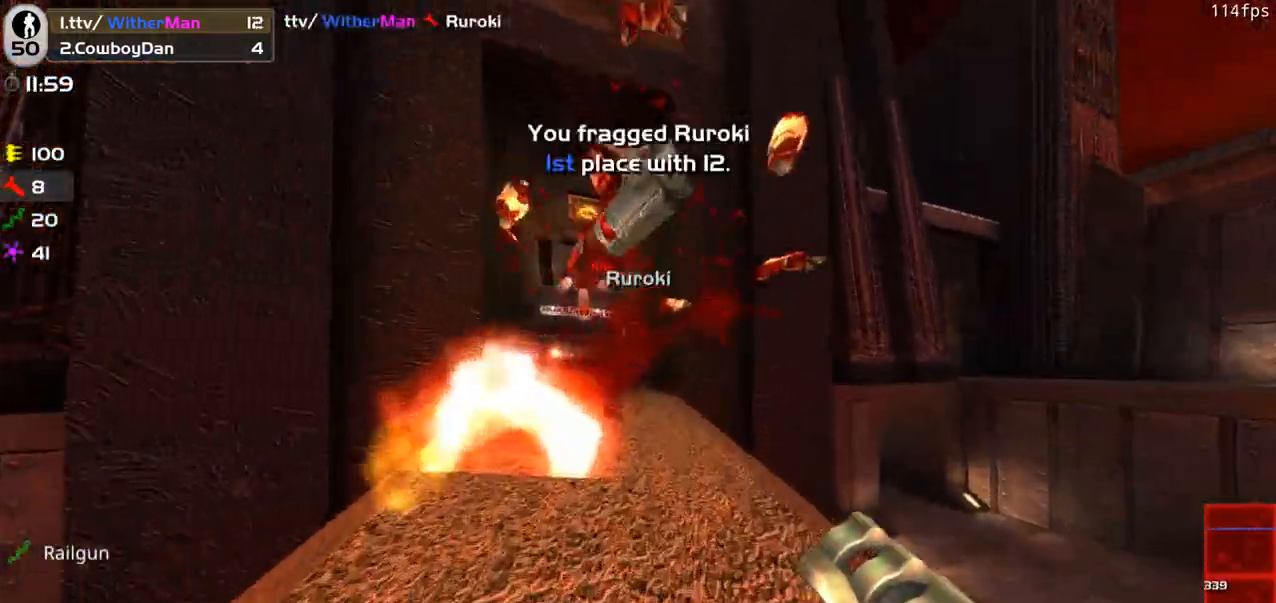
{"keys": ["a", "w"], "mouse": [], "events": [[367, "a", "down"]]}
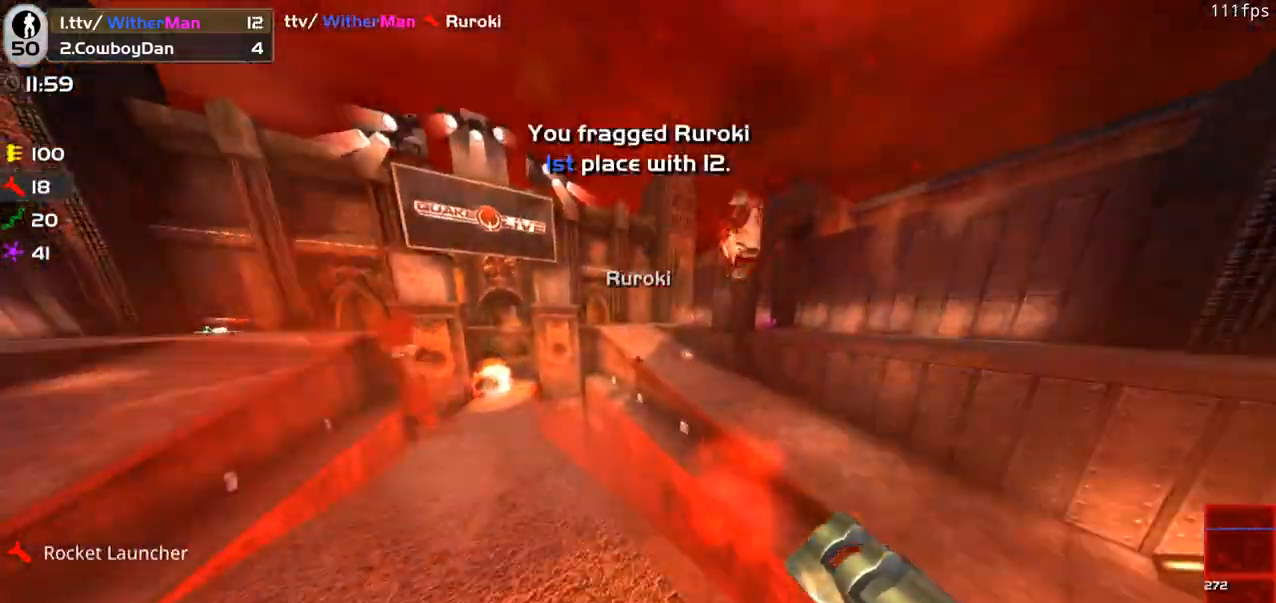
{"keys": ["w"], "mouse": [], "events": [[50, "a", "up"], [150, "a", "down"], [333, "a", "up"]]}